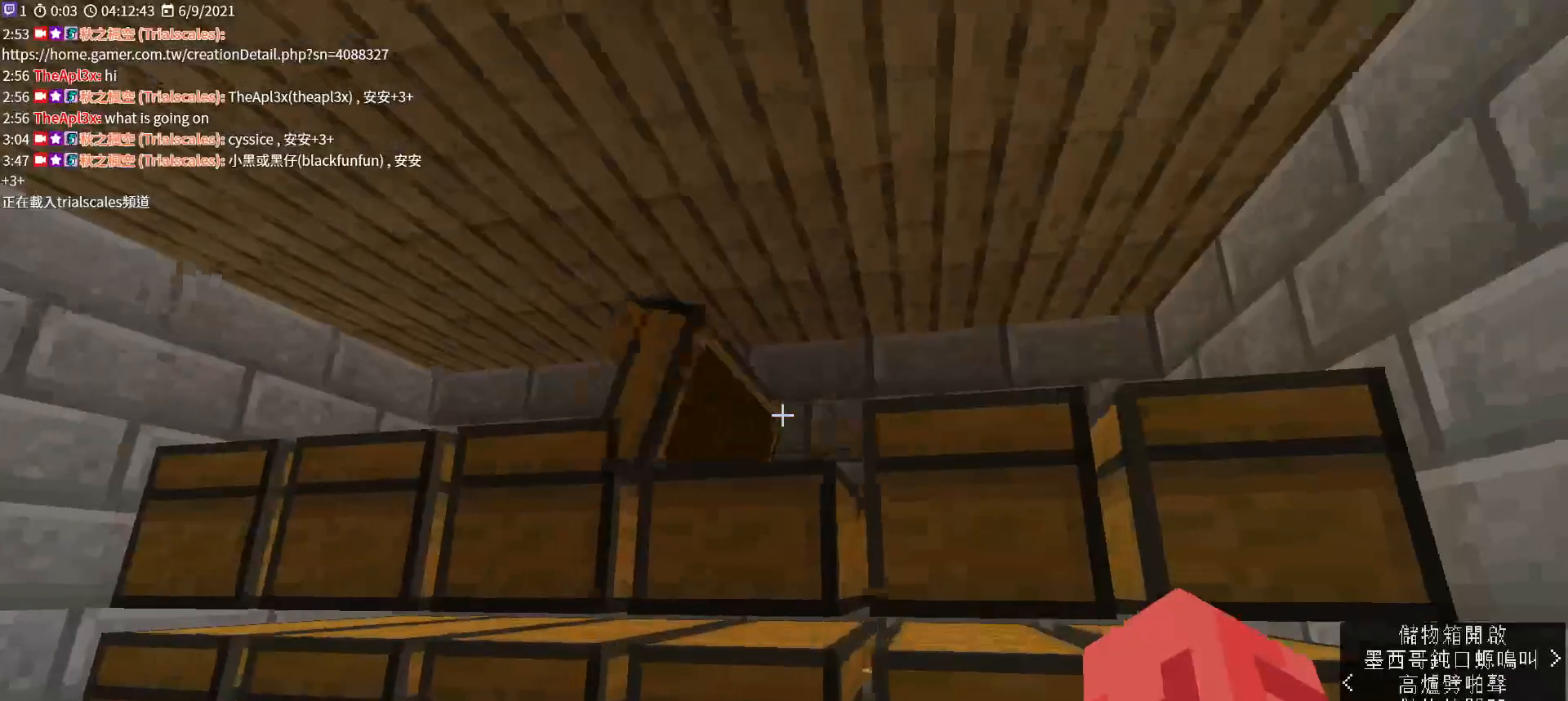
Gameplay with keyboard and mouse; each line is a JSON object with the keys and mouse buttons held at the frame after it. "events" lists presses ("down") and releases ("up") of "a", "c", "ctrl", "d", "e", "f", "q", "r", "s", "shift", "space", "tab", "v", "w", "x", "z", "mouse_left", "mouse_wheel", "mouse_right", "mouse_mb4" and "mouse_mb5" between this image and that frame as [ms after this image, input, new state], when the widget could be followed in between. "mouse_left", "mouse_wheel", "mouse_right", "mouse_mb4", "mouse_mb5" = the "left", "wheel", "right", "mb4", "mb5" buttons of the "mouse" list. No other keys are recorded. Fast repeated clicks can show as one long hold. "wheel" means that the mouse wheel is clicked or scrolled. Not read: mouse_move.
{"keys": [], "mouse": [], "events": [[33, "a", "up"], [167, "mouse_right", "down"], [333, "mouse_right", "up"]]}
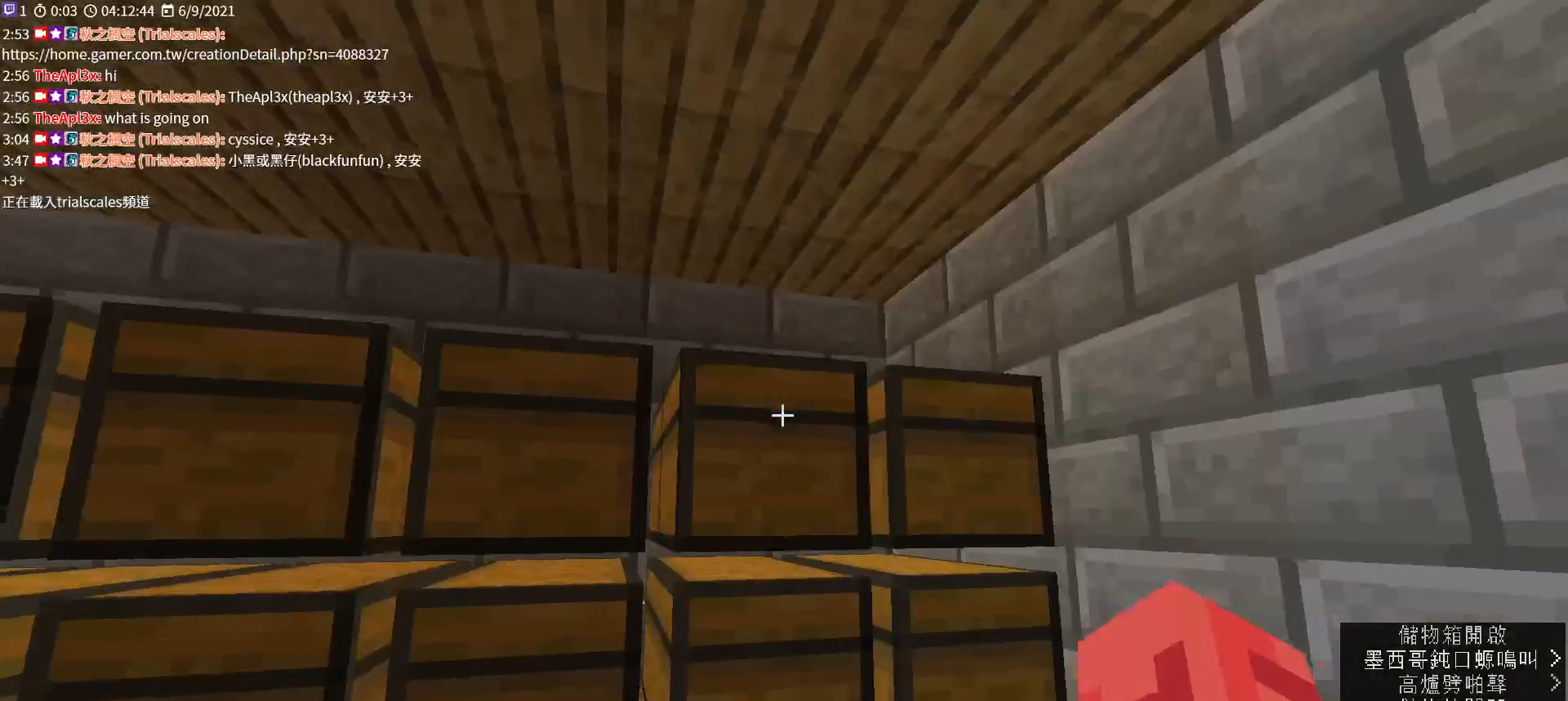
{"keys": [], "mouse": [], "events": [[33, "mouse_right", "down"], [200, "mouse_right", "up"]]}
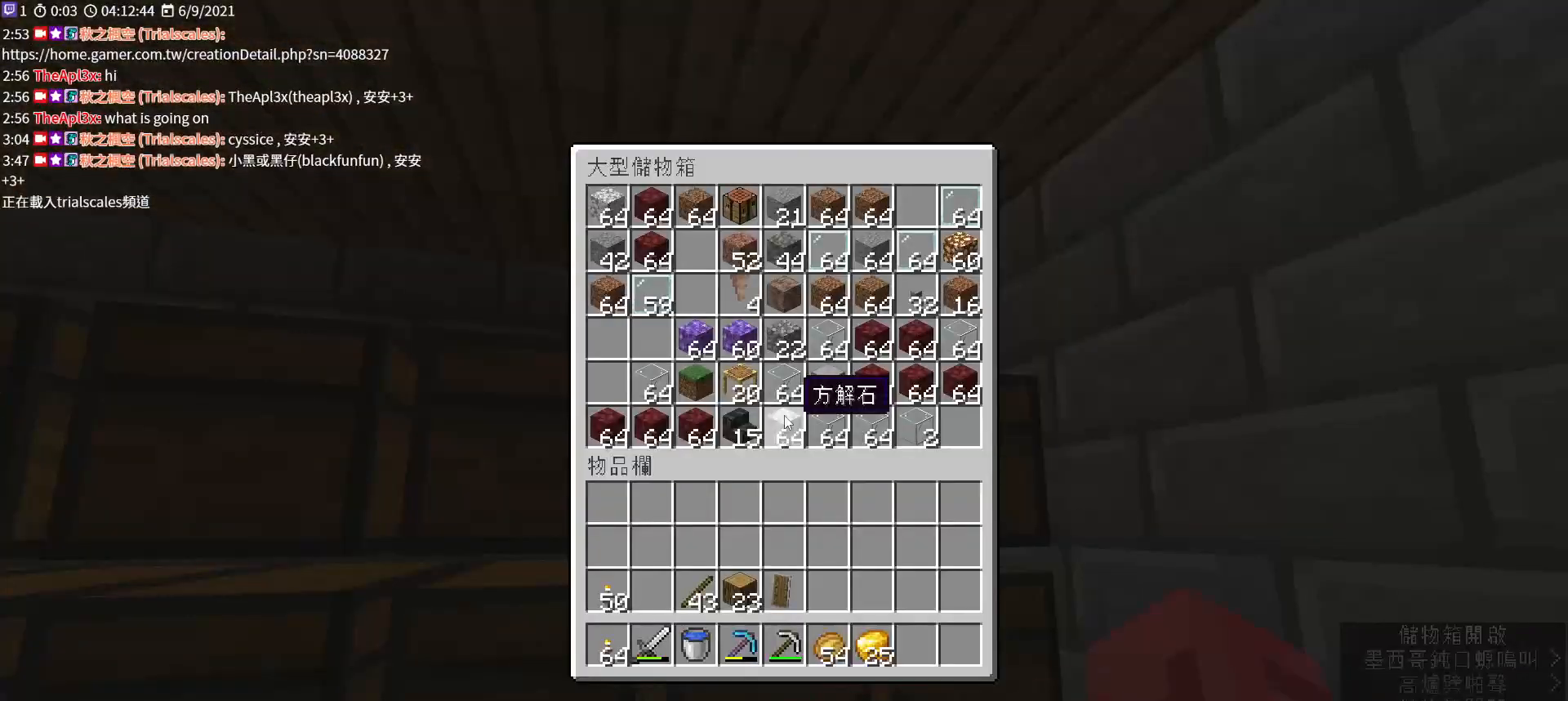
{"keys": [], "mouse": [], "events": []}
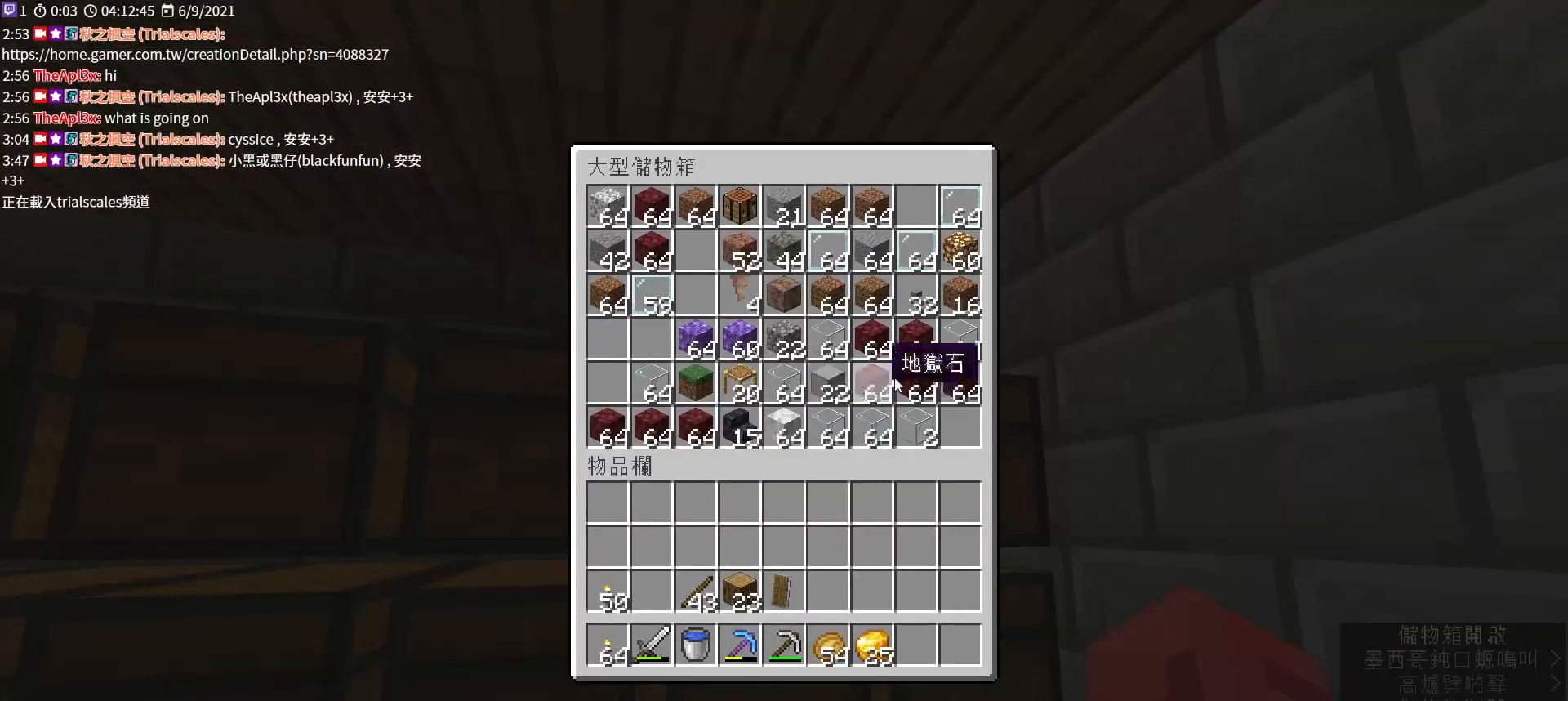
{"keys": ["shift"], "mouse": ["left"], "events": [[133, "shift", "down"], [433, "mouse_left", "down"]]}
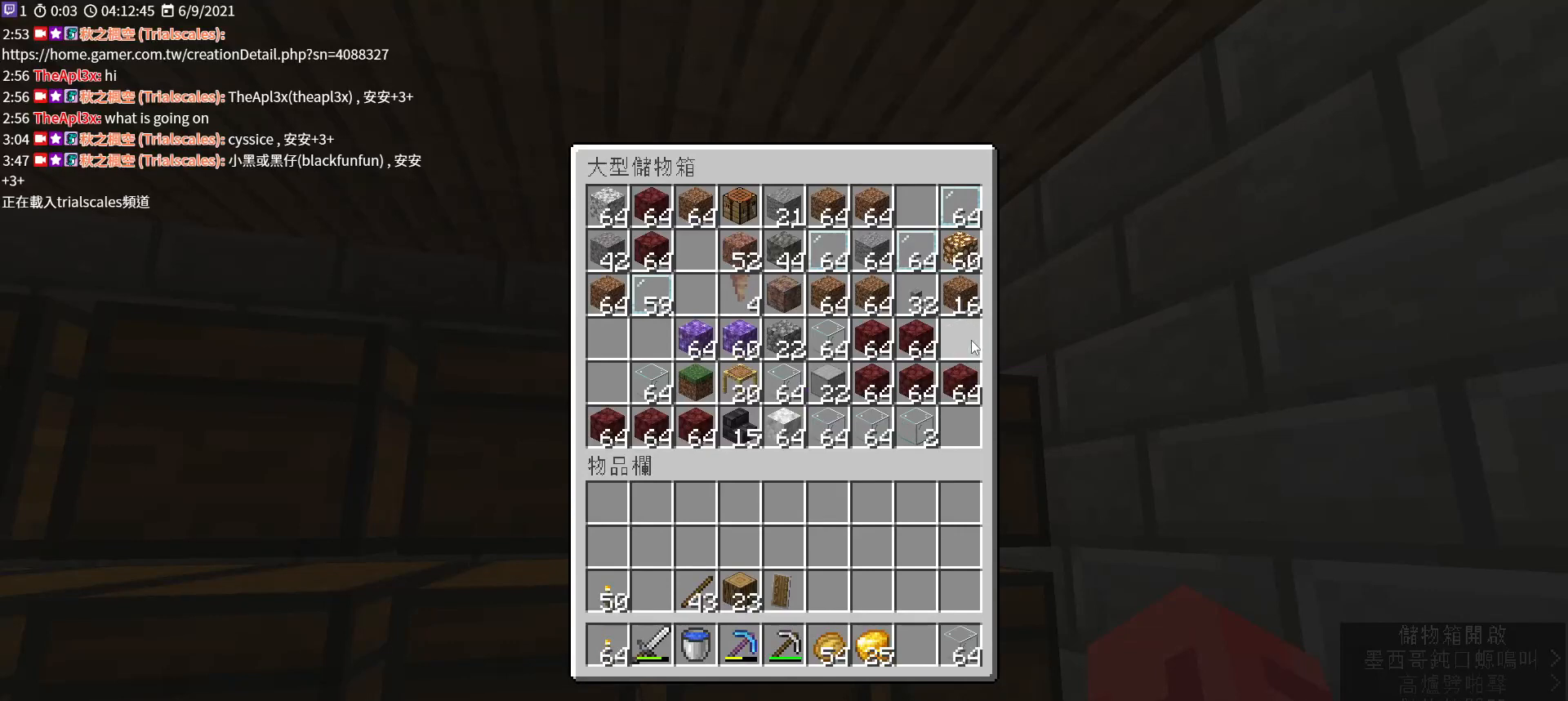
{"keys": ["shift"], "mouse": [], "events": [[33, "mouse_left", "up"], [333, "mouse_left", "down"], [467, "mouse_left", "up"]]}
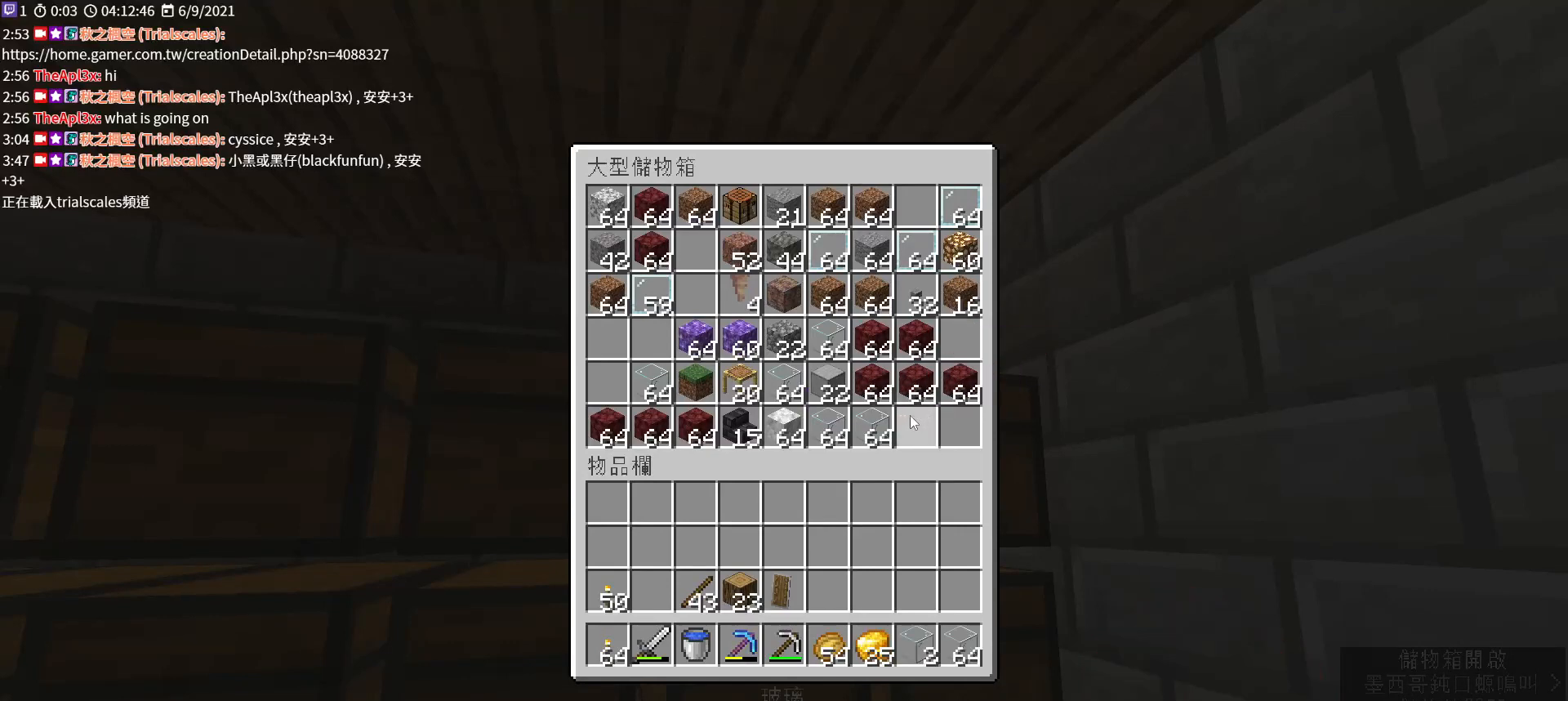
{"keys": ["shift"], "mouse": ["left"], "events": [[167, "mouse_left", "down"], [300, "mouse_left", "up"], [467, "mouse_left", "down"]]}
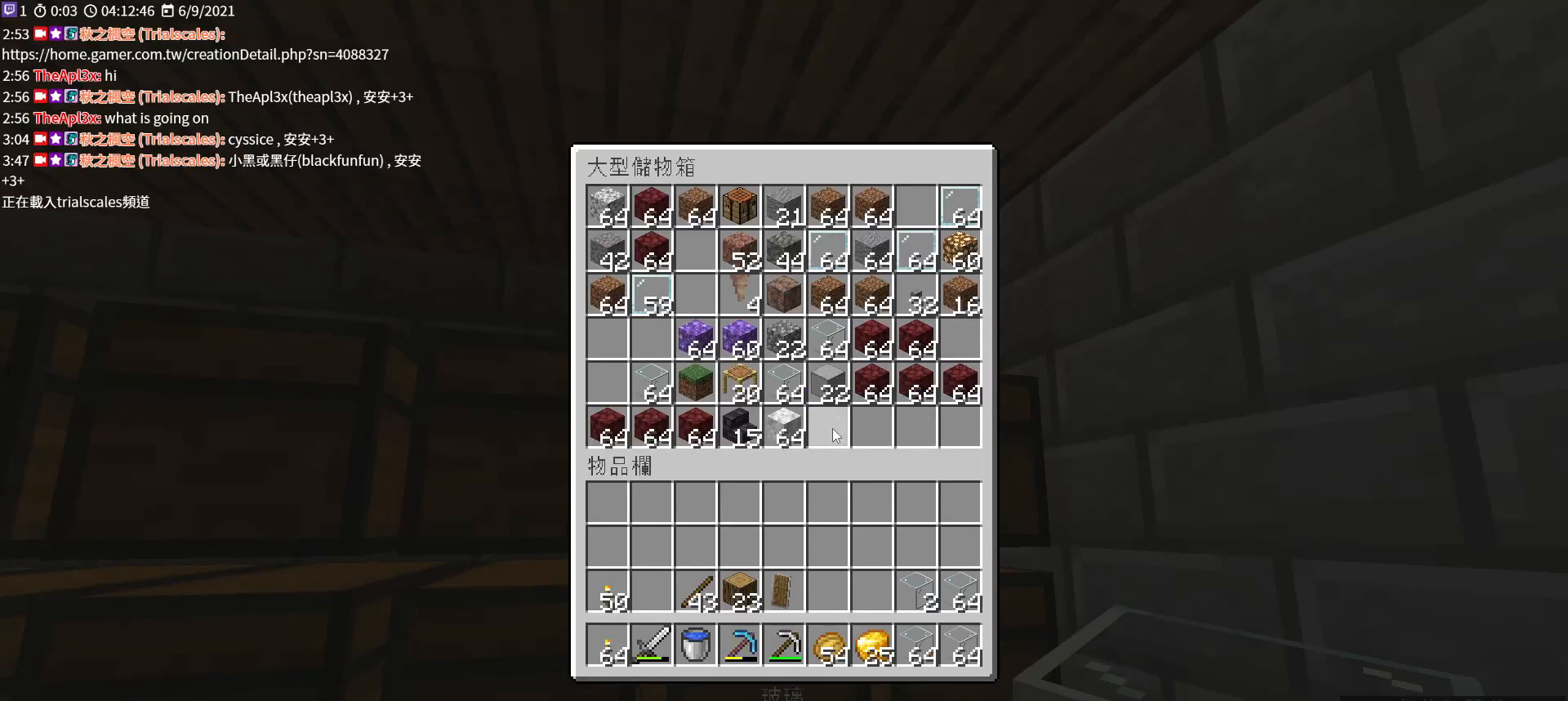
{"keys": ["shift"], "mouse": [], "events": [[67, "mouse_left", "up"], [267, "mouse_left", "down"], [367, "mouse_left", "up"]]}
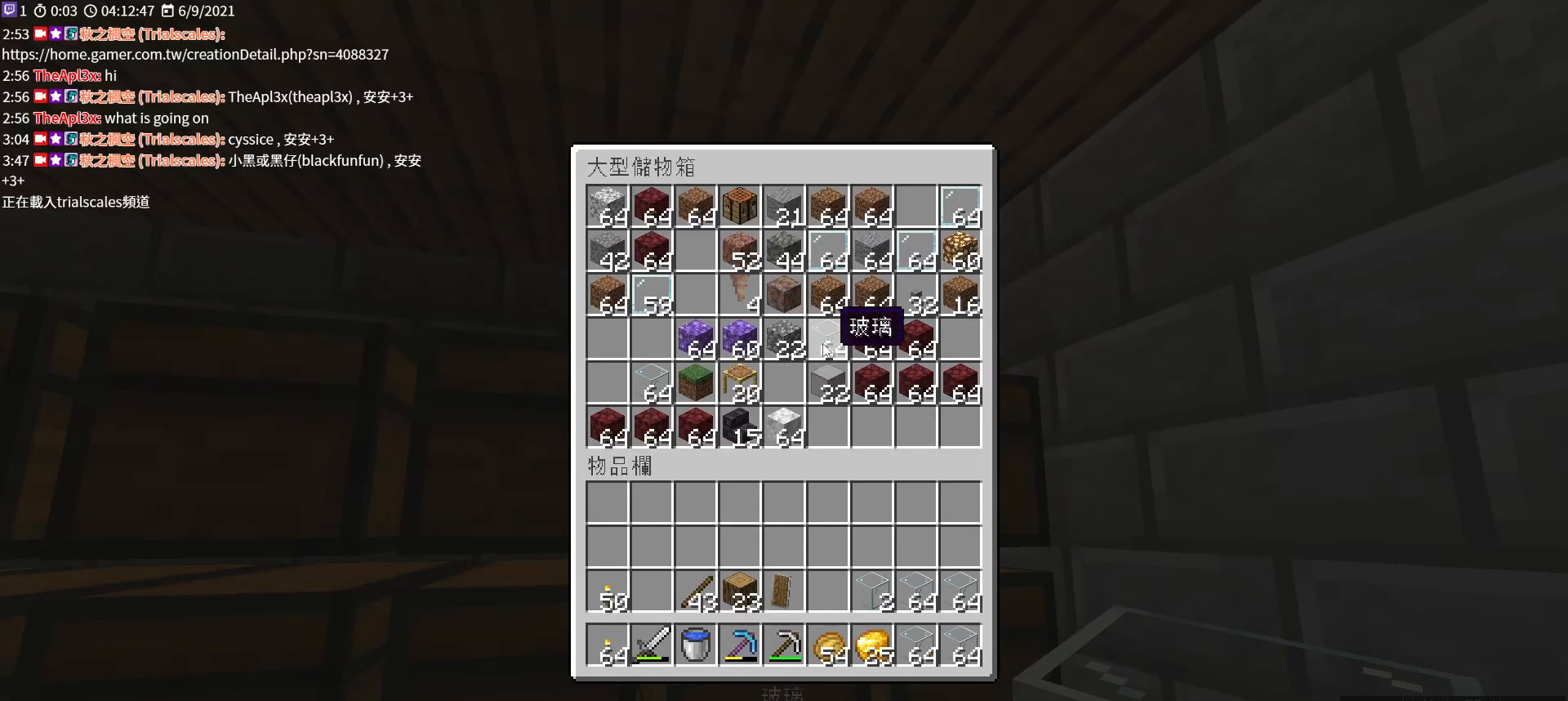
{"keys": ["shift"], "mouse": [], "events": [[100, "mouse_left", "down"], [200, "mouse_left", "up"]]}
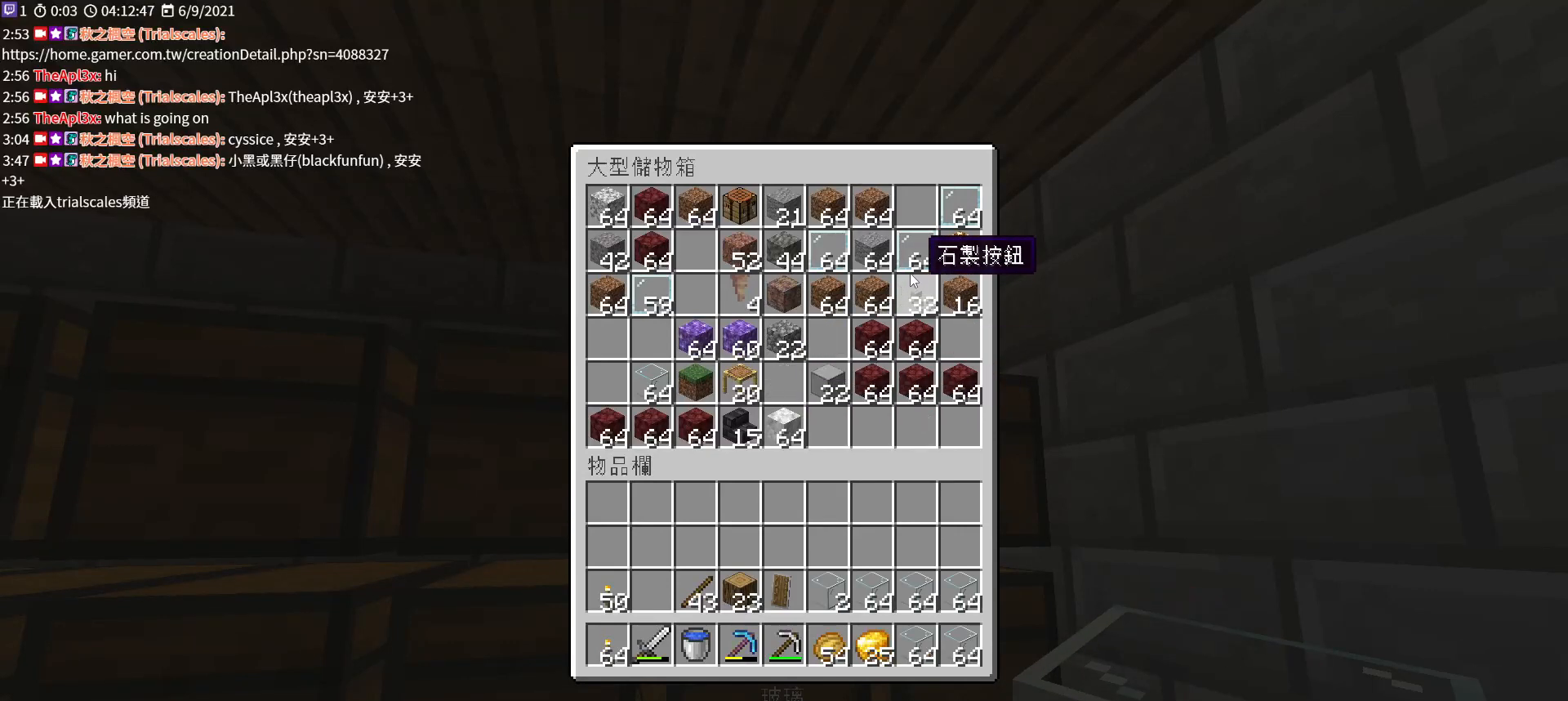
{"keys": ["shift"], "mouse": [], "events": [[233, "mouse_left", "down"], [367, "mouse_left", "up"]]}
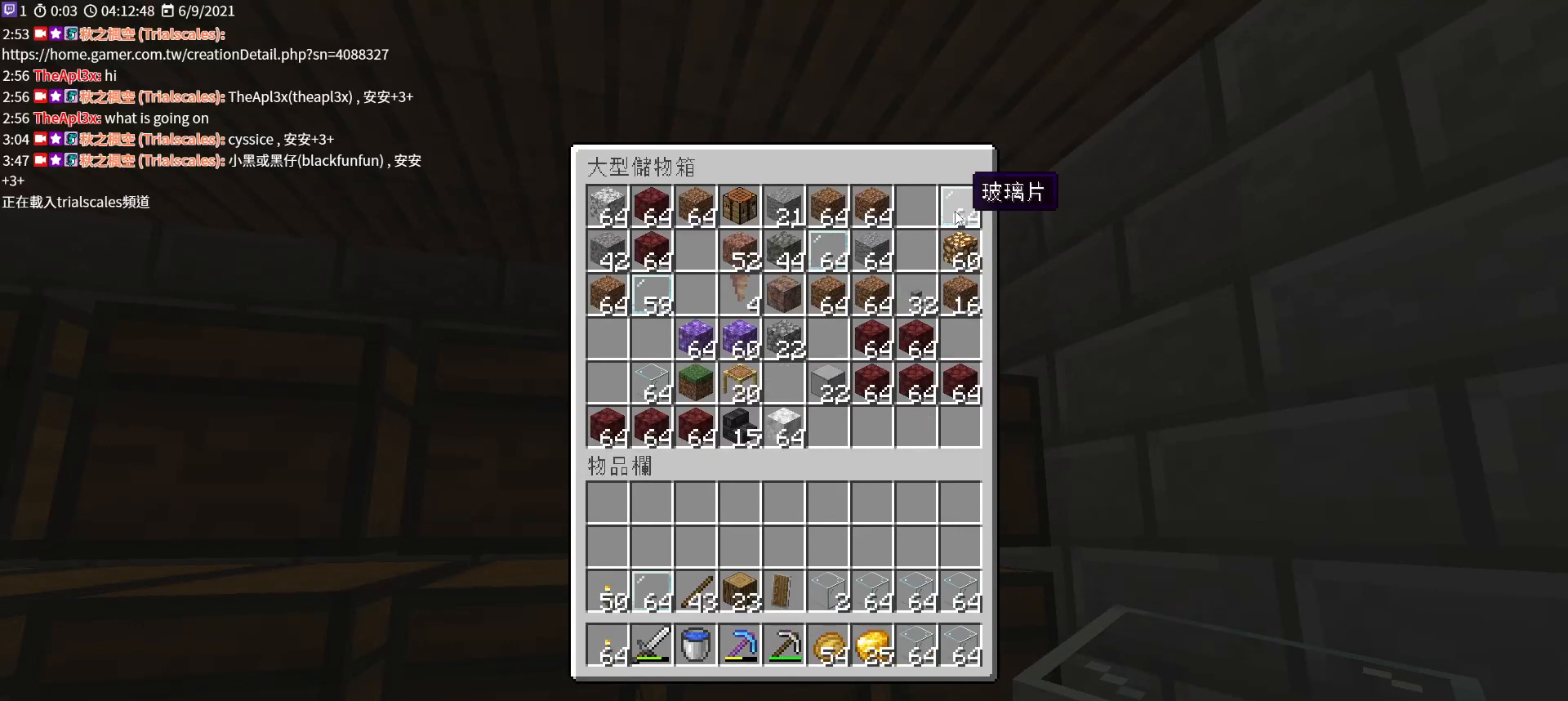
{"keys": ["shift"], "mouse": [], "events": [[67, "mouse_left", "down"], [167, "mouse_left", "up"]]}
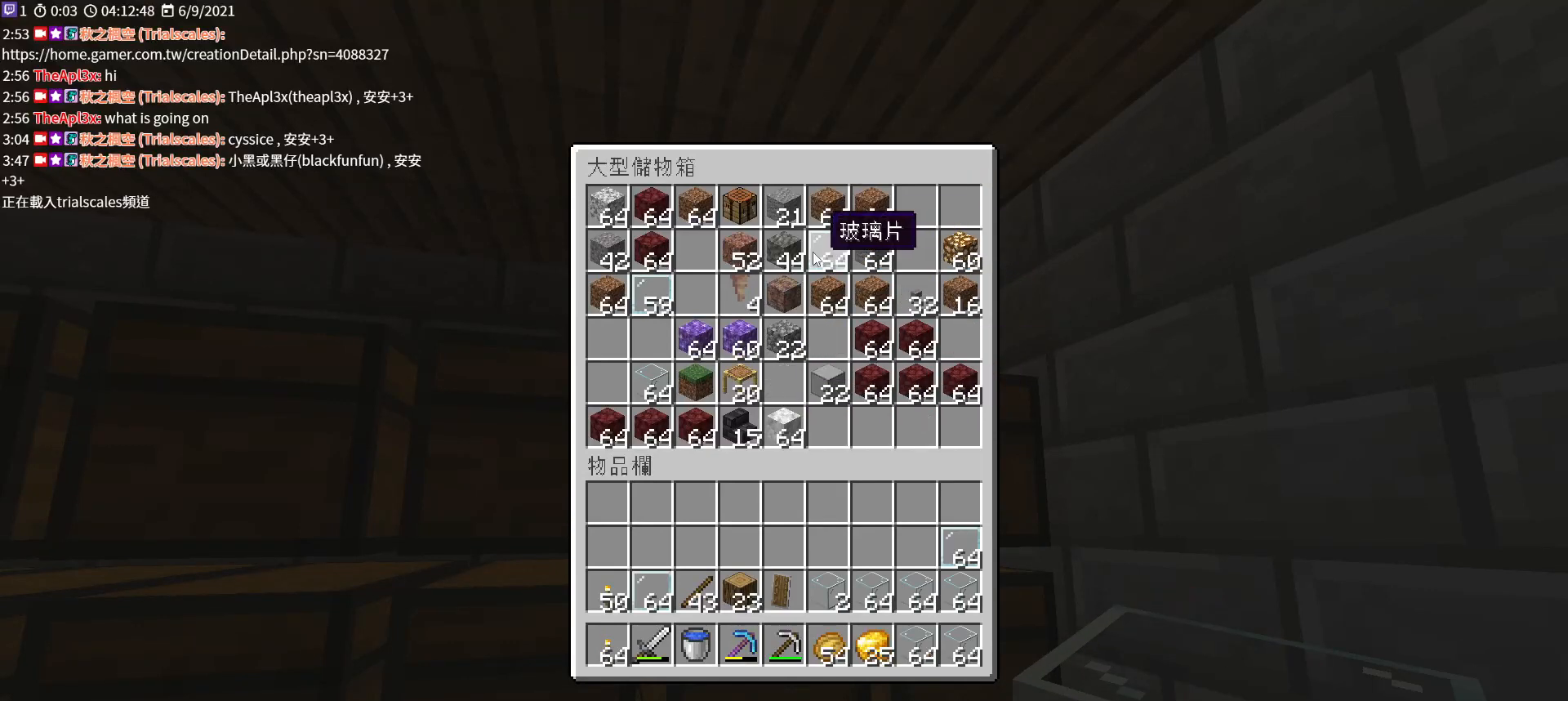
{"keys": ["shift"], "mouse": [], "events": [[33, "mouse_left", "down"], [133, "mouse_left", "up"]]}
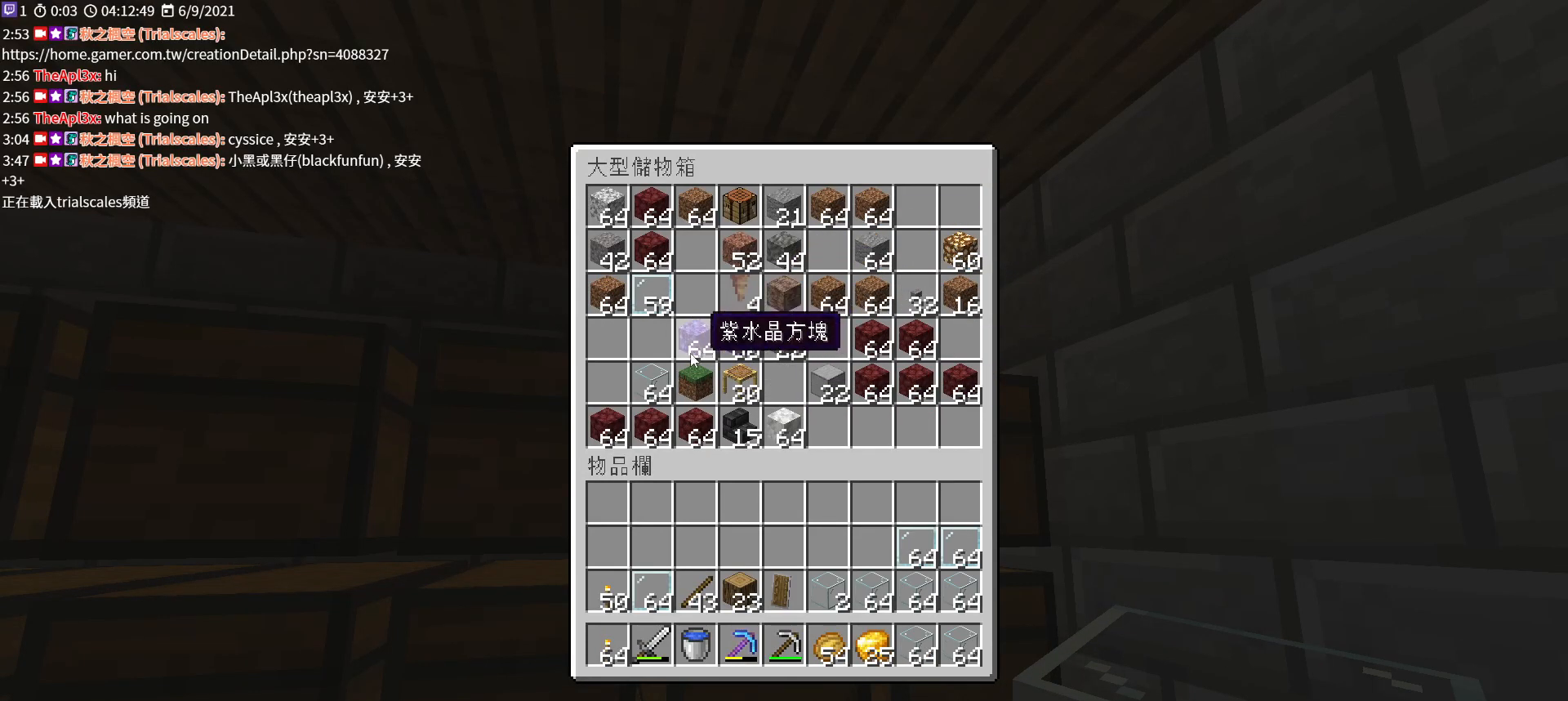
{"keys": ["shift"], "mouse": [], "events": [[267, "mouse_left", "down"], [333, "mouse_left", "up"]]}
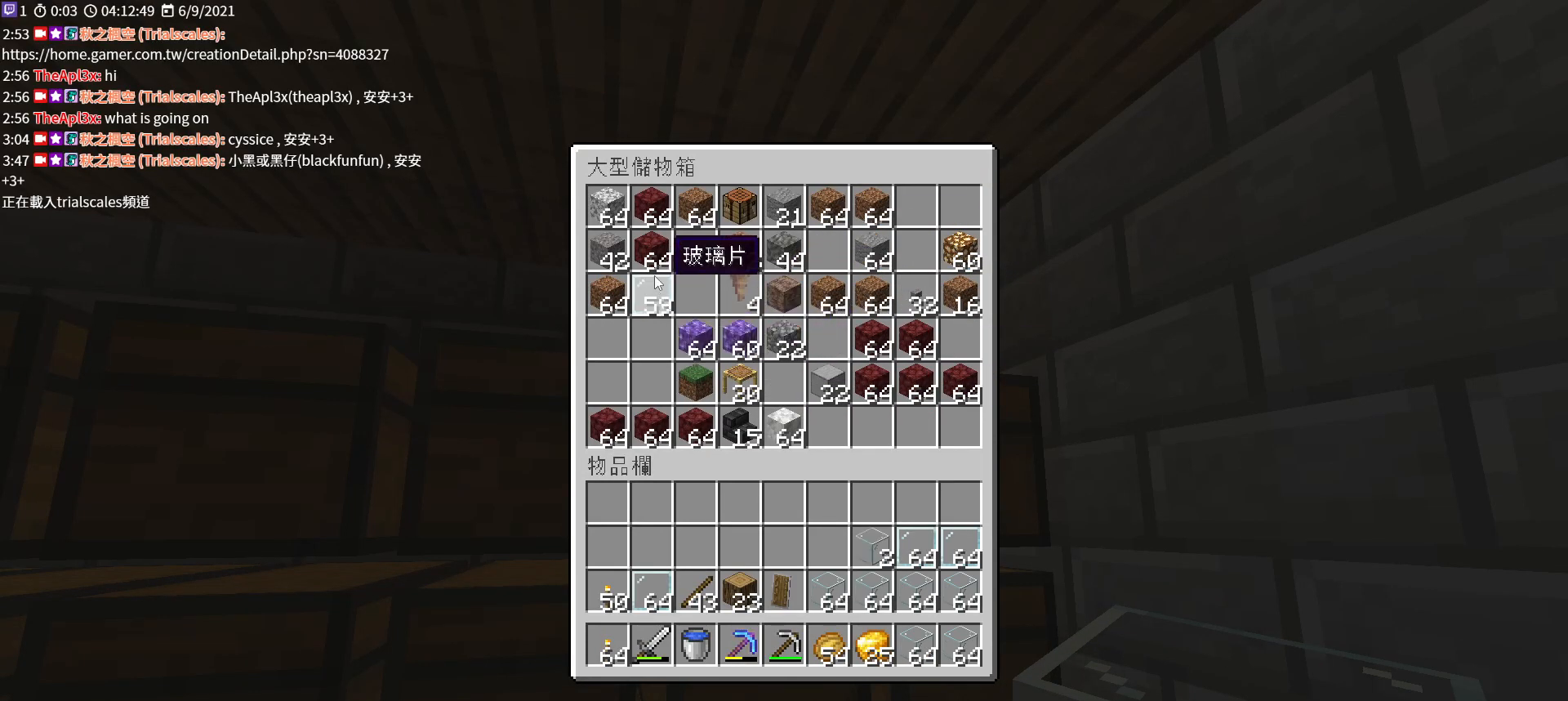
{"keys": ["shift"], "mouse": [], "events": [[67, "mouse_left", "down"], [167, "mouse_left", "up"]]}
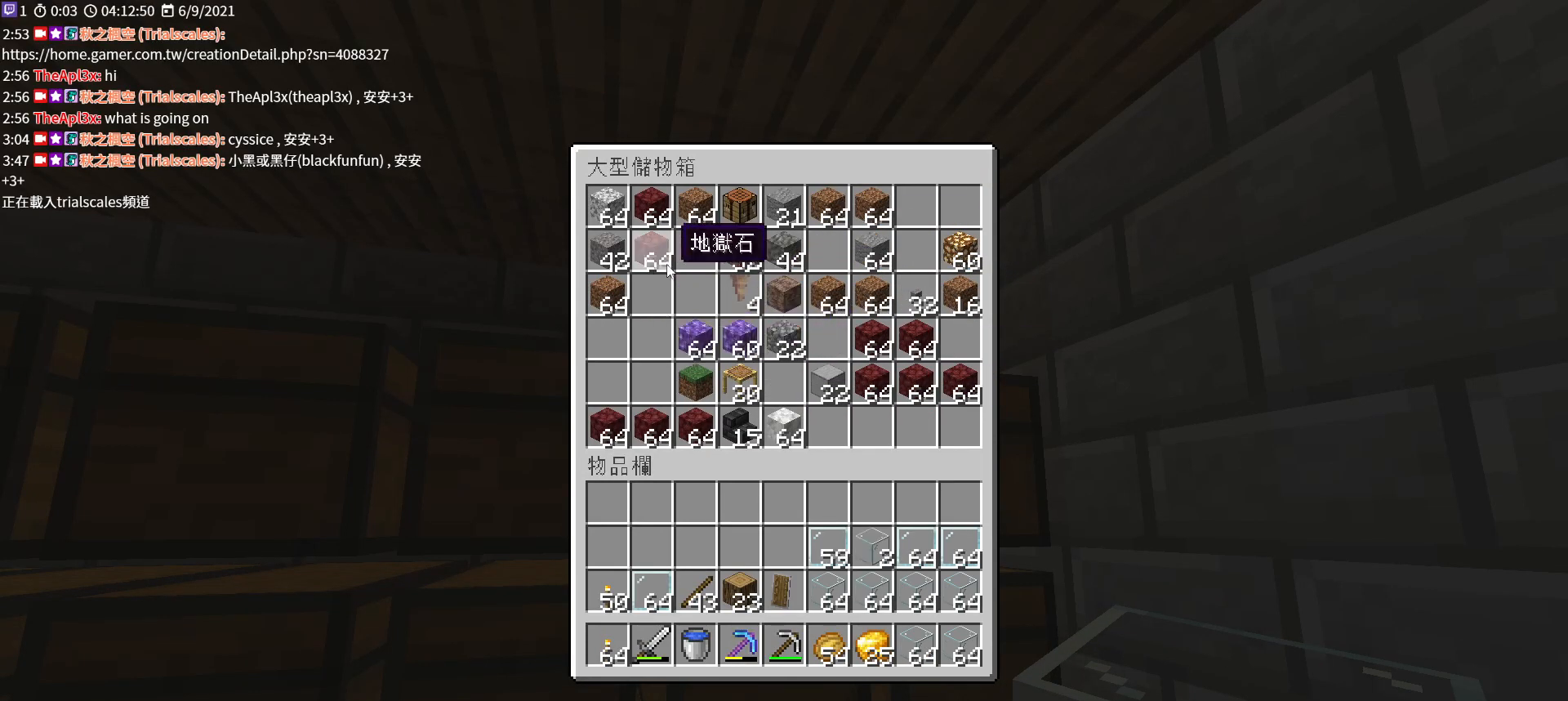
{"keys": [], "mouse": [], "events": [[300, "shift", "up"], [400, "e", "down"], [467, "e", "up"]]}
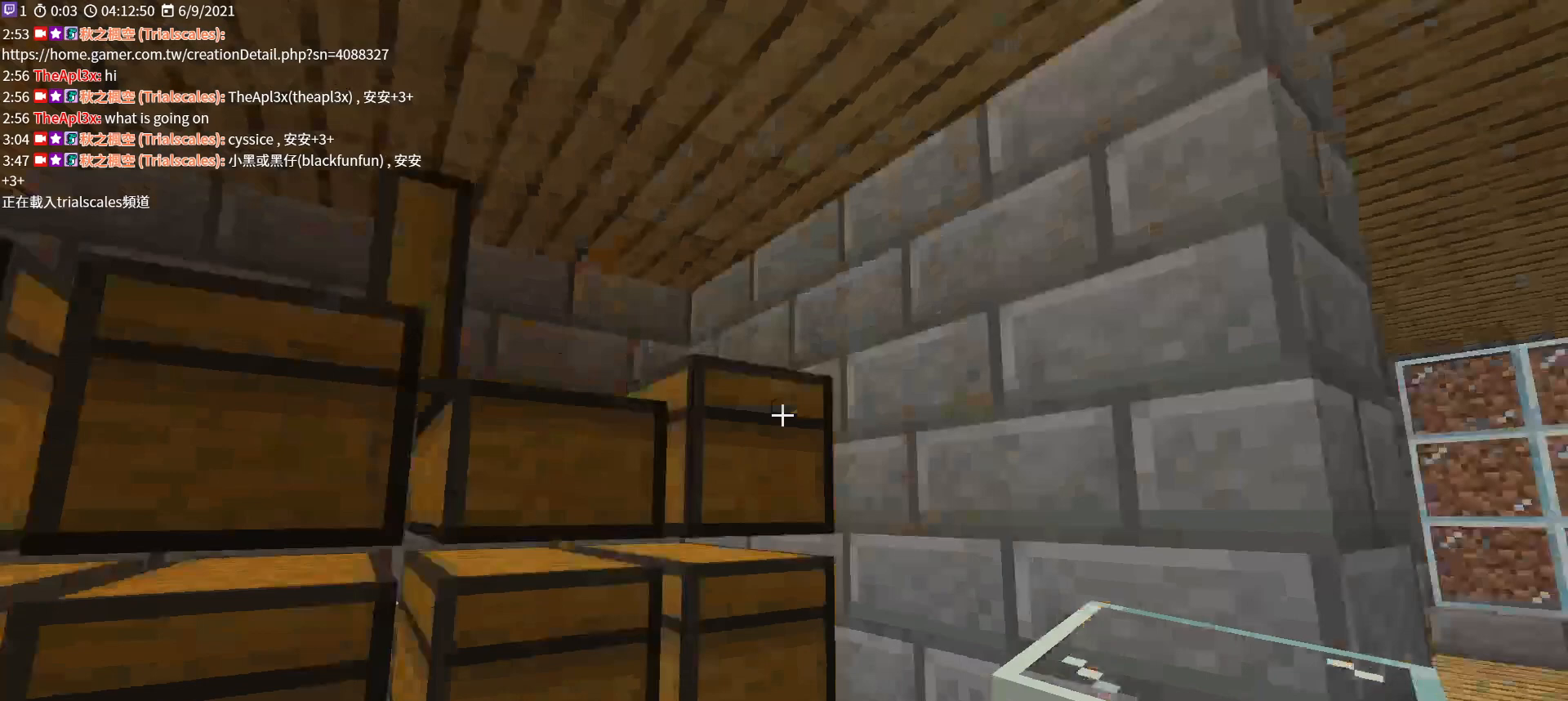
{"keys": ["d"], "mouse": [], "events": [[100, "w", "down"], [400, "d", "down"], [500, "w", "up"]]}
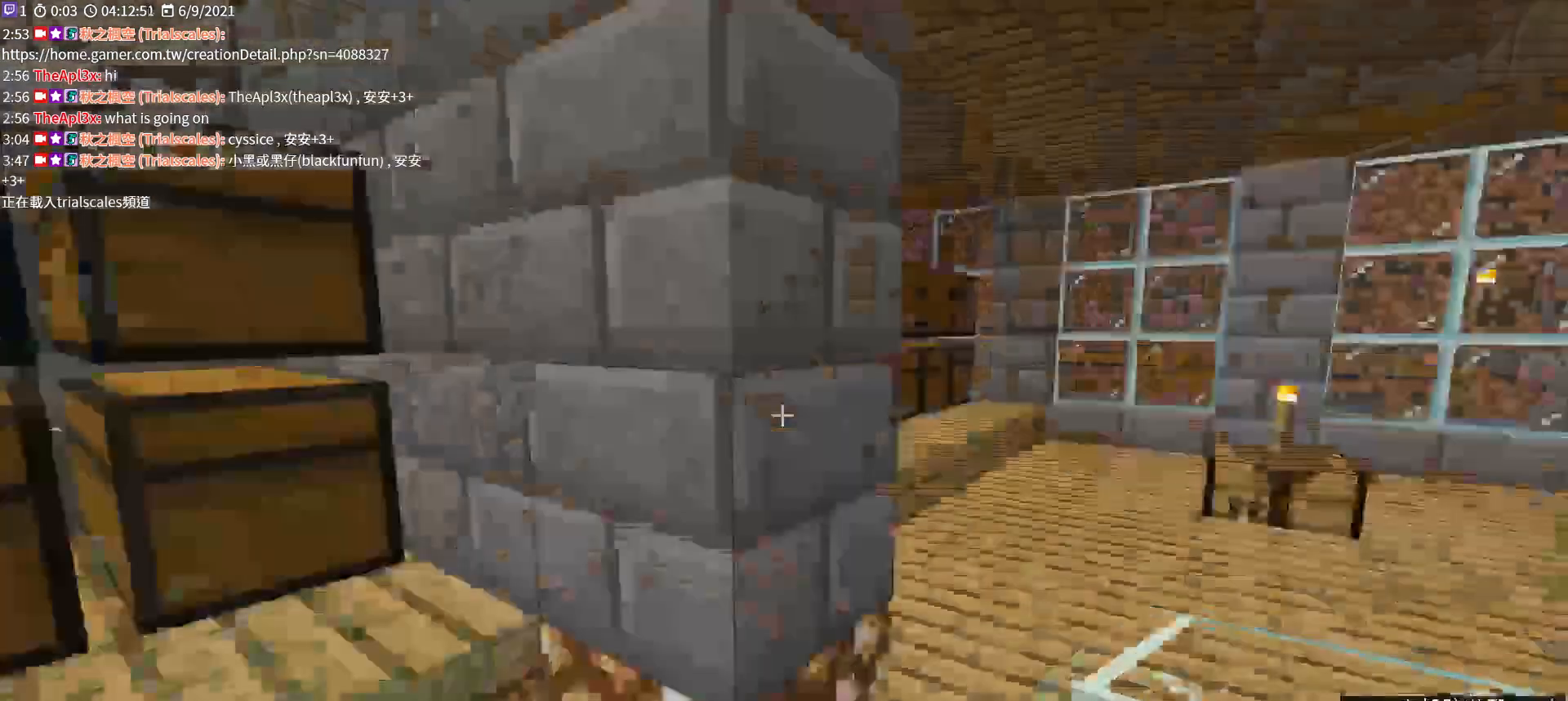
{"keys": ["s"], "mouse": [], "events": [[200, "s", "down"], [233, "d", "up"]]}
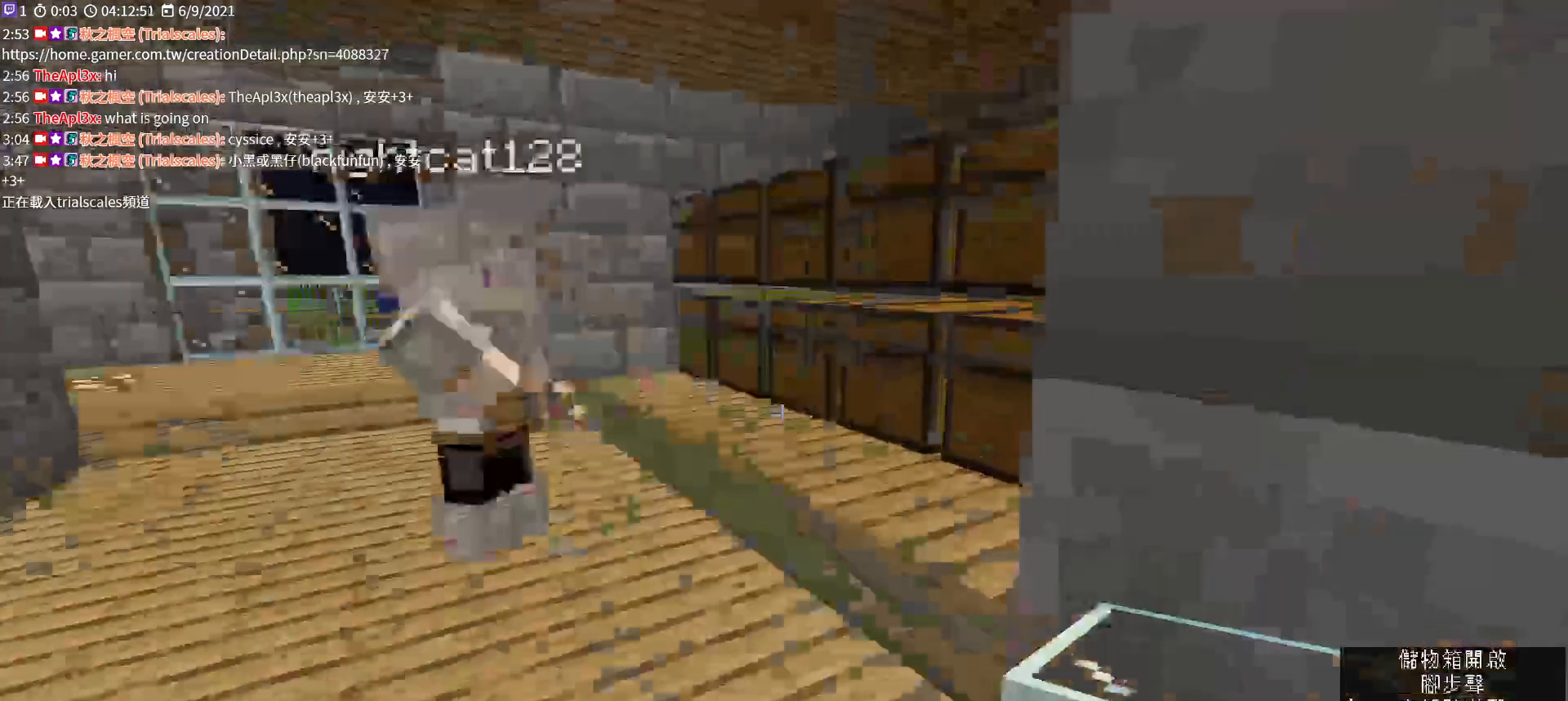
{"keys": ["d"], "mouse": [], "events": [[67, "d", "down"], [167, "s", "up"]]}
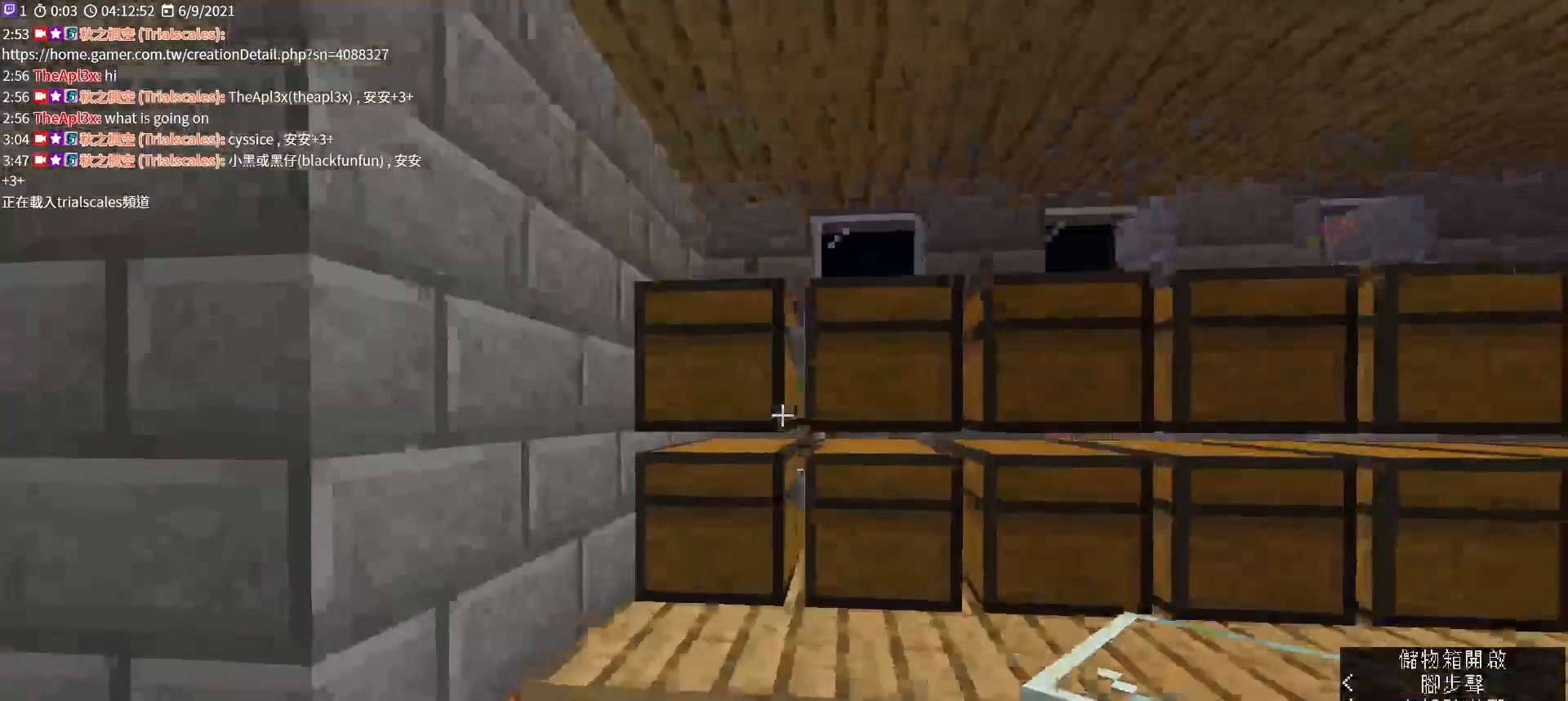
{"keys": [], "mouse": [], "events": [[100, "w", "down"], [167, "d", "up"], [200, "w", "up"], [300, "mouse_right", "down"], [467, "mouse_right", "up"]]}
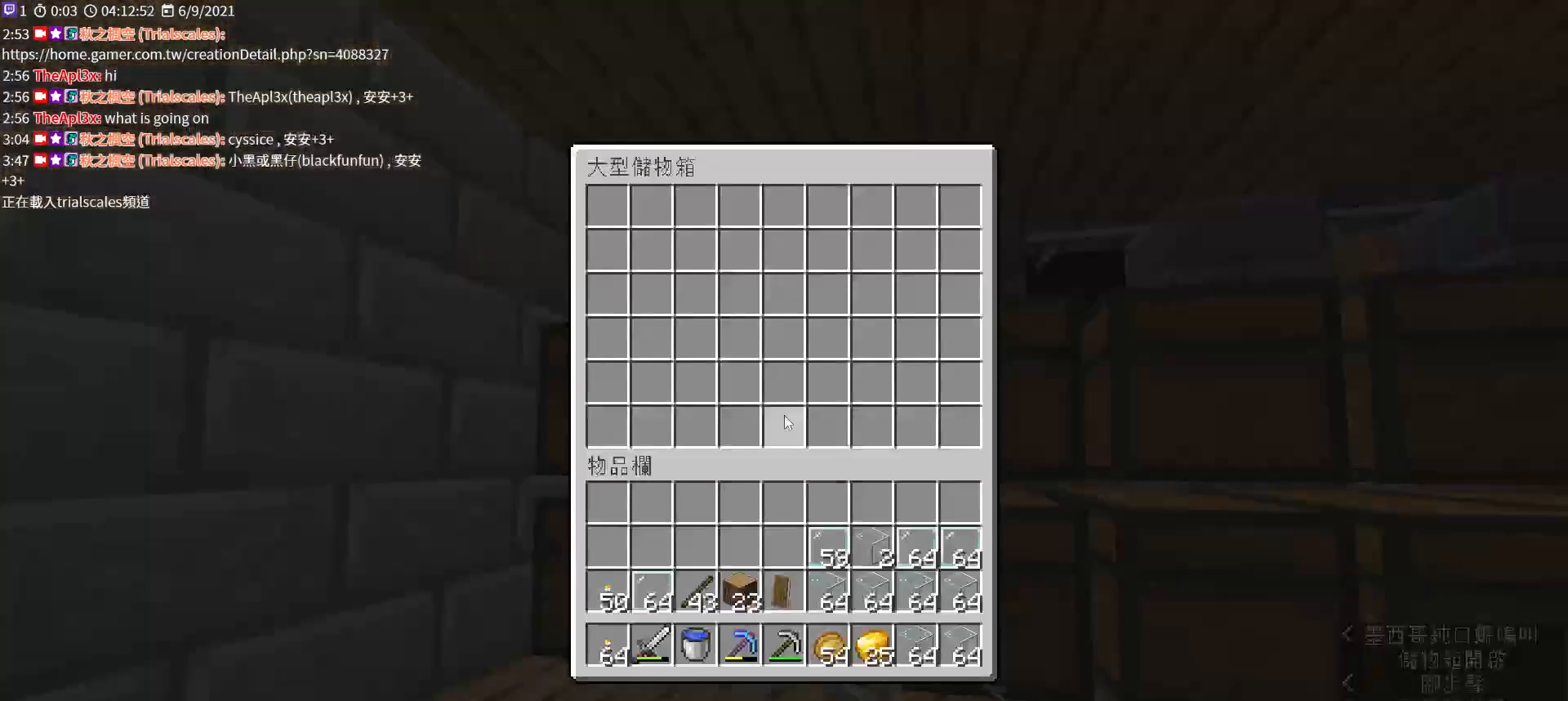
{"keys": ["shift"], "mouse": [], "events": [[67, "shift", "down"]]}
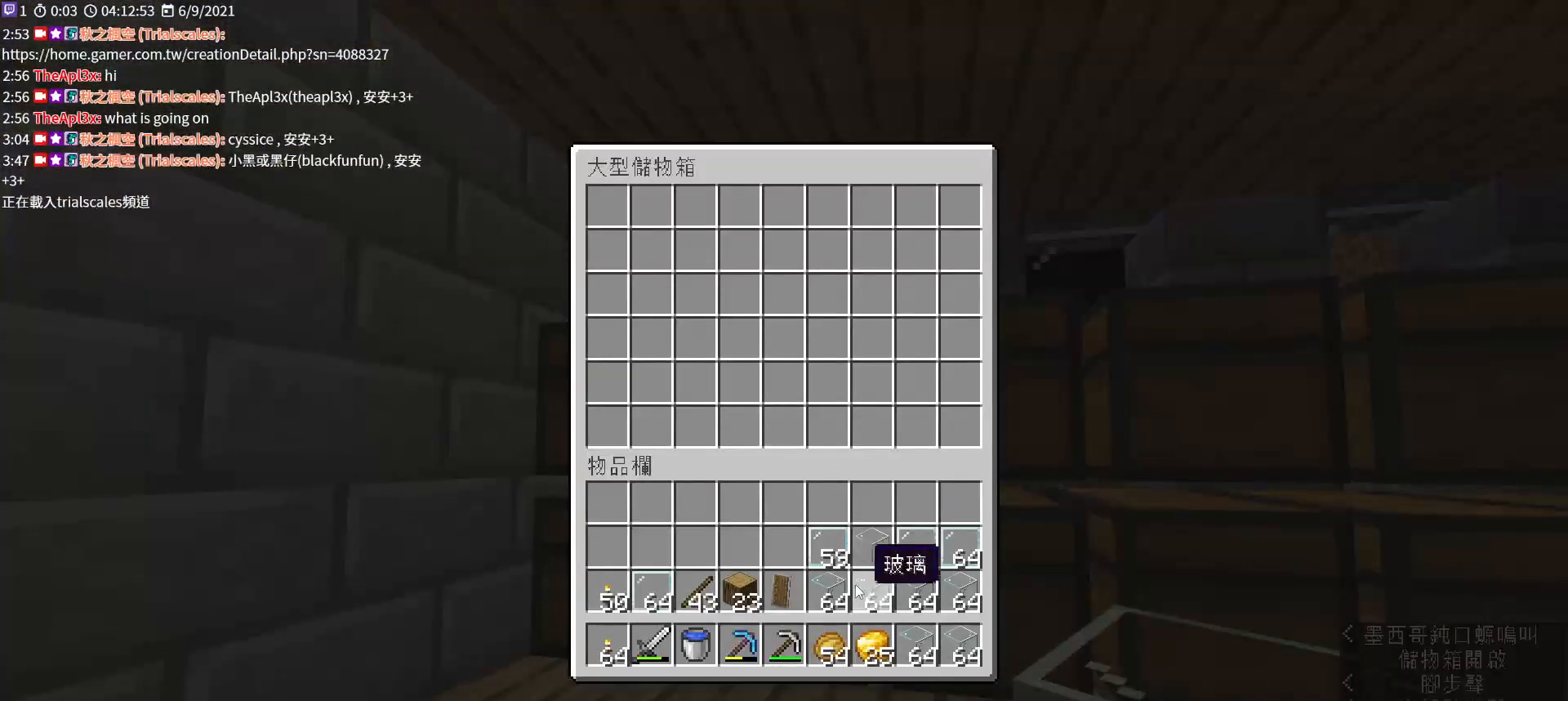
{"keys": ["shift"], "mouse": [], "events": [[167, "mouse_left", "down"], [267, "mouse_left", "up"]]}
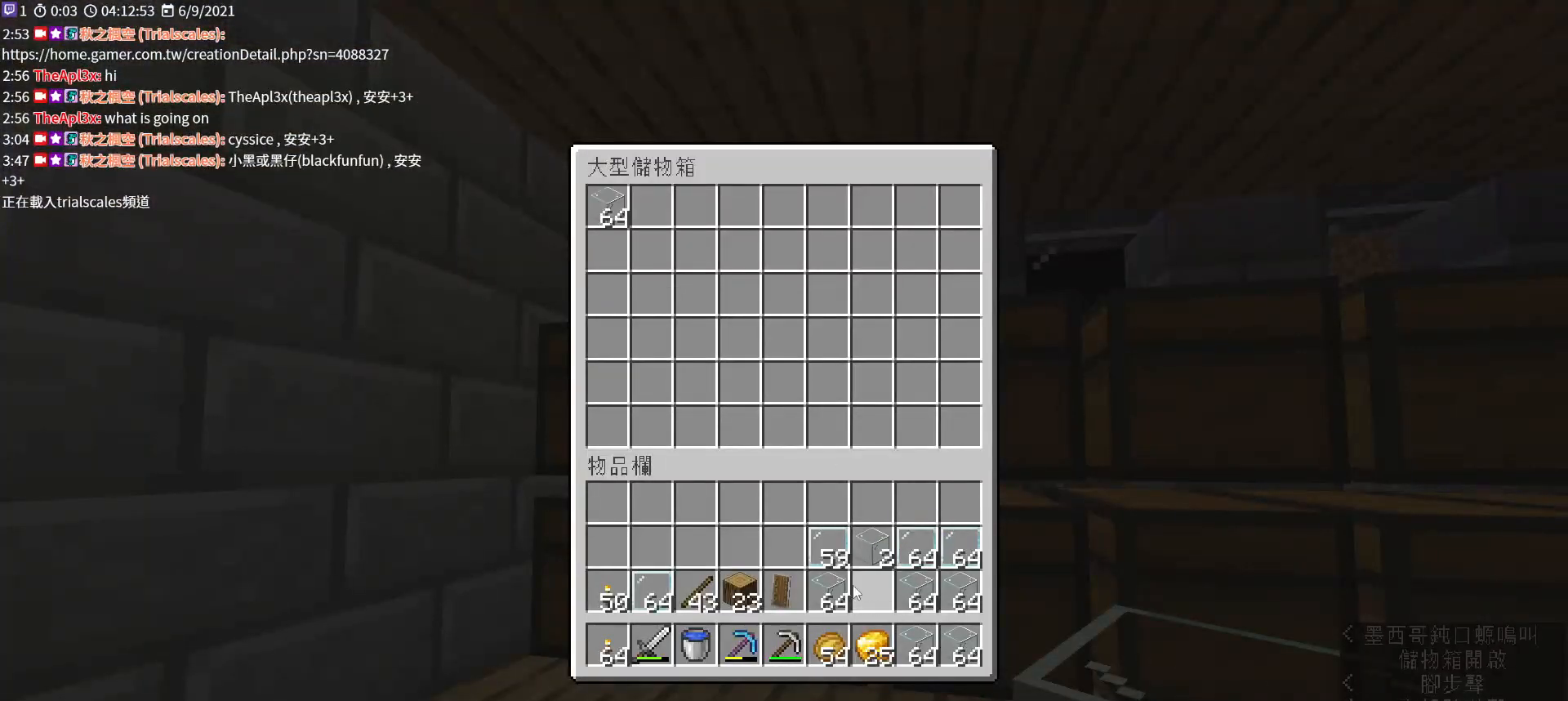
{"keys": ["shift"], "mouse": ["left"], "events": [[67, "mouse_left", "down"], [167, "mouse_left", "up"], [433, "mouse_left", "down"]]}
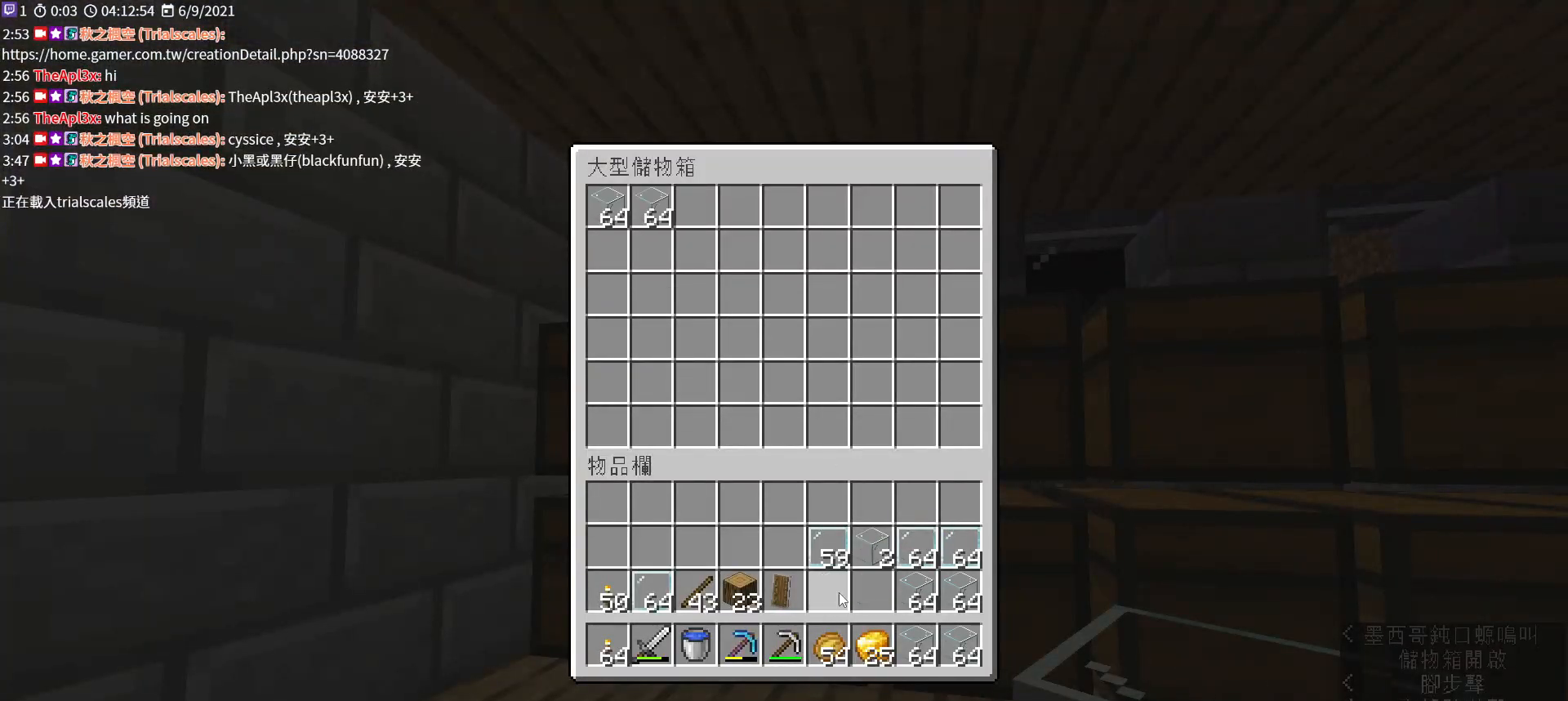
{"keys": ["shift"], "mouse": ["left"], "events": [[67, "mouse_left", "up"], [267, "mouse_left", "down"], [367, "mouse_left", "up"], [500, "mouse_left", "down"]]}
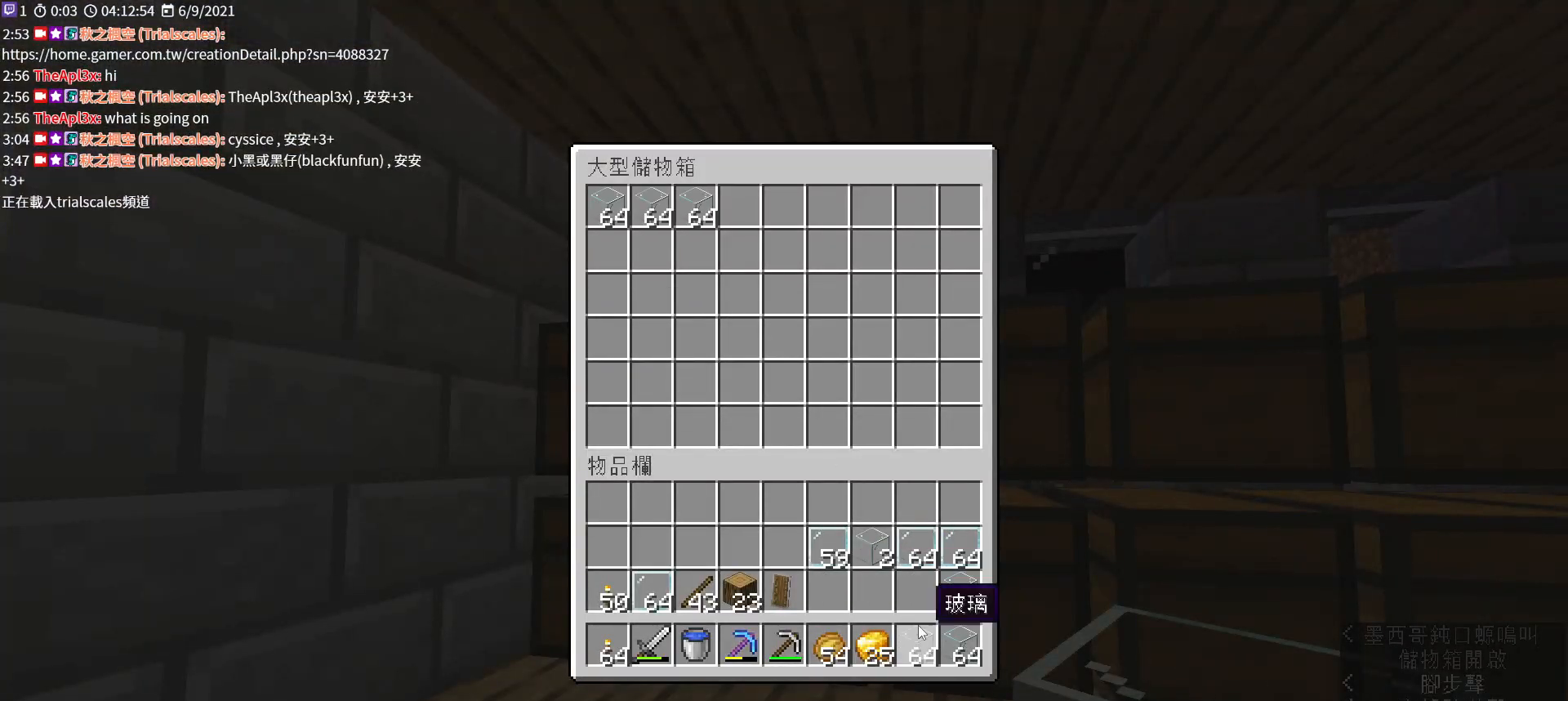
{"keys": ["shift"], "mouse": ["left"], "events": [[133, "mouse_left", "up"], [300, "mouse_left", "down"], [400, "mouse_left", "up"], [500, "mouse_left", "down"]]}
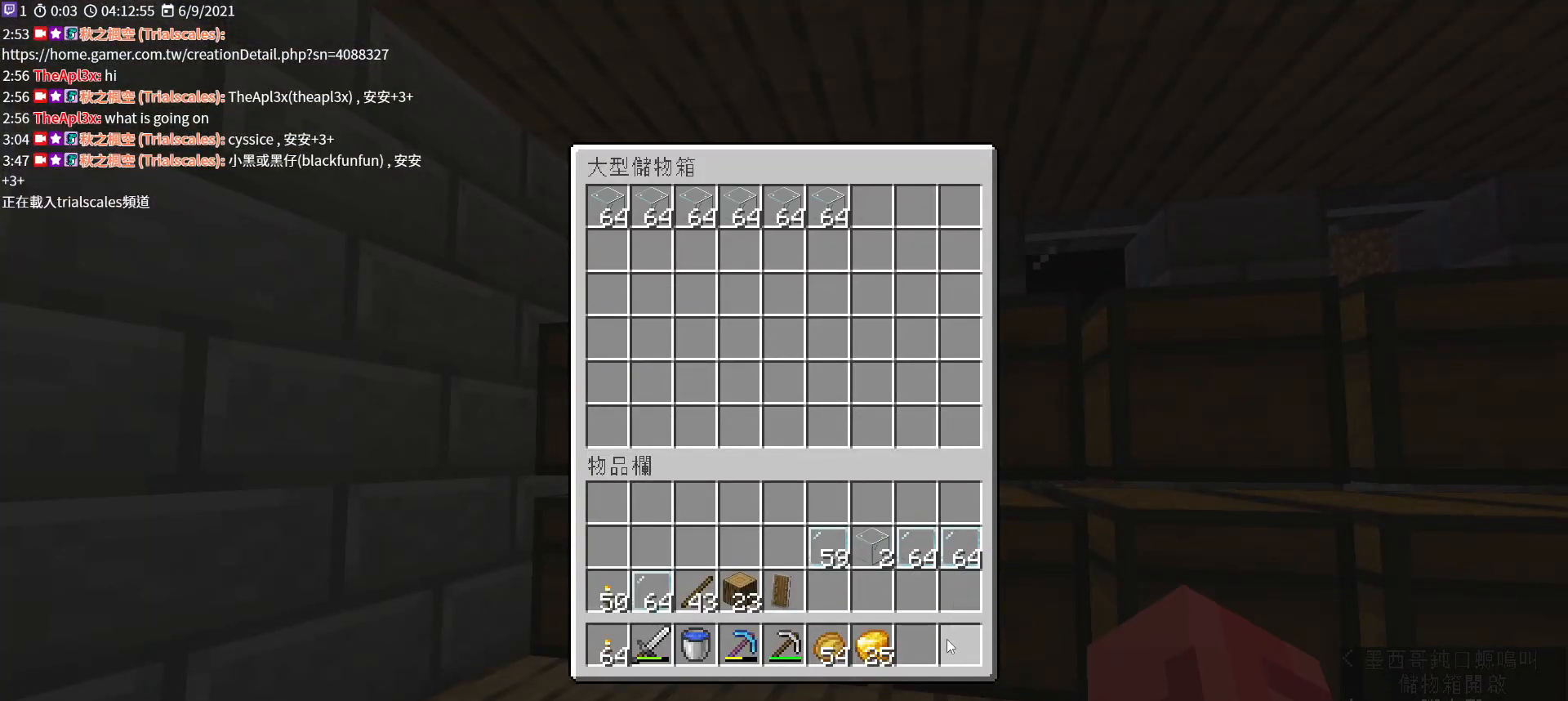
{"keys": ["shift"], "mouse": [], "events": [[100, "mouse_left", "up"]]}
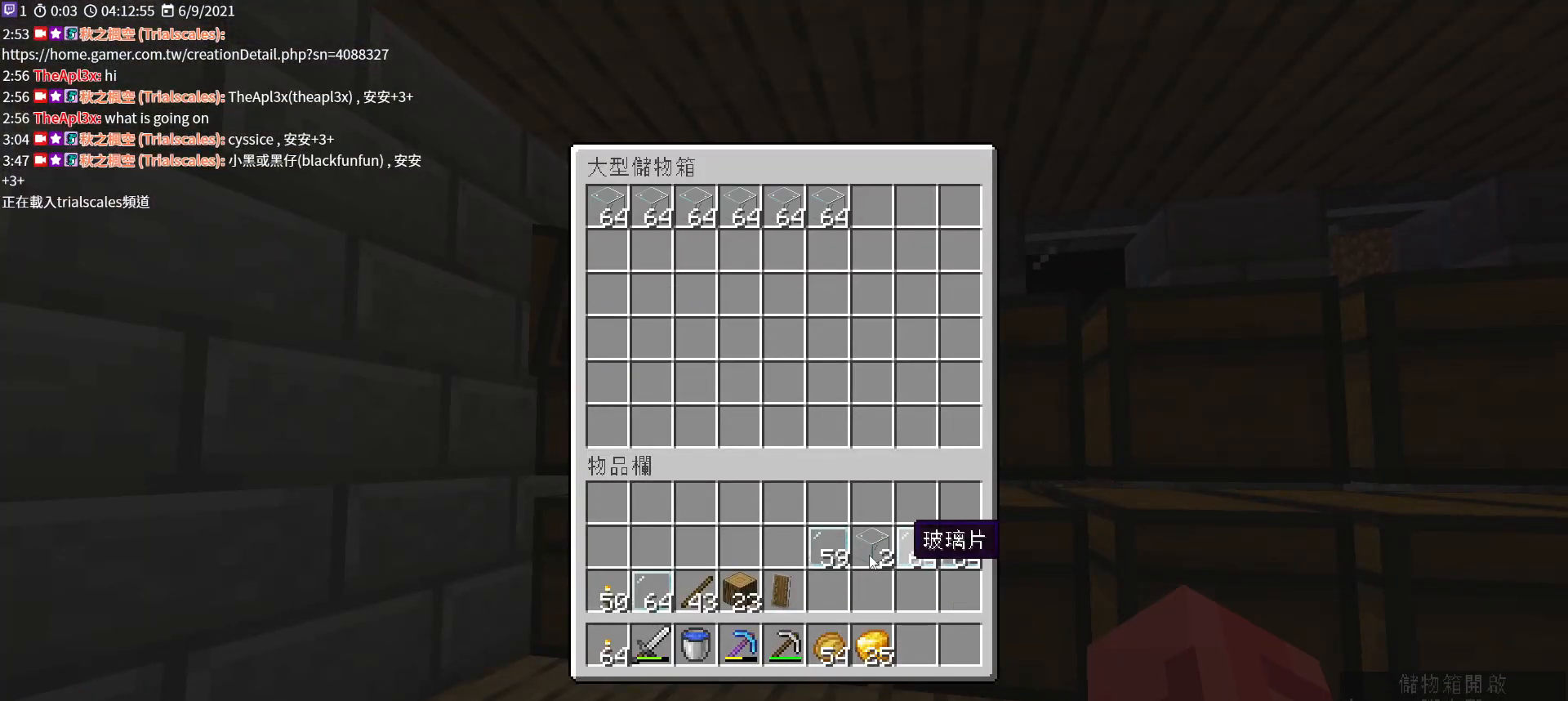
{"keys": ["shift"], "mouse": [], "events": [[367, "mouse_left", "down"], [467, "mouse_left", "up"]]}
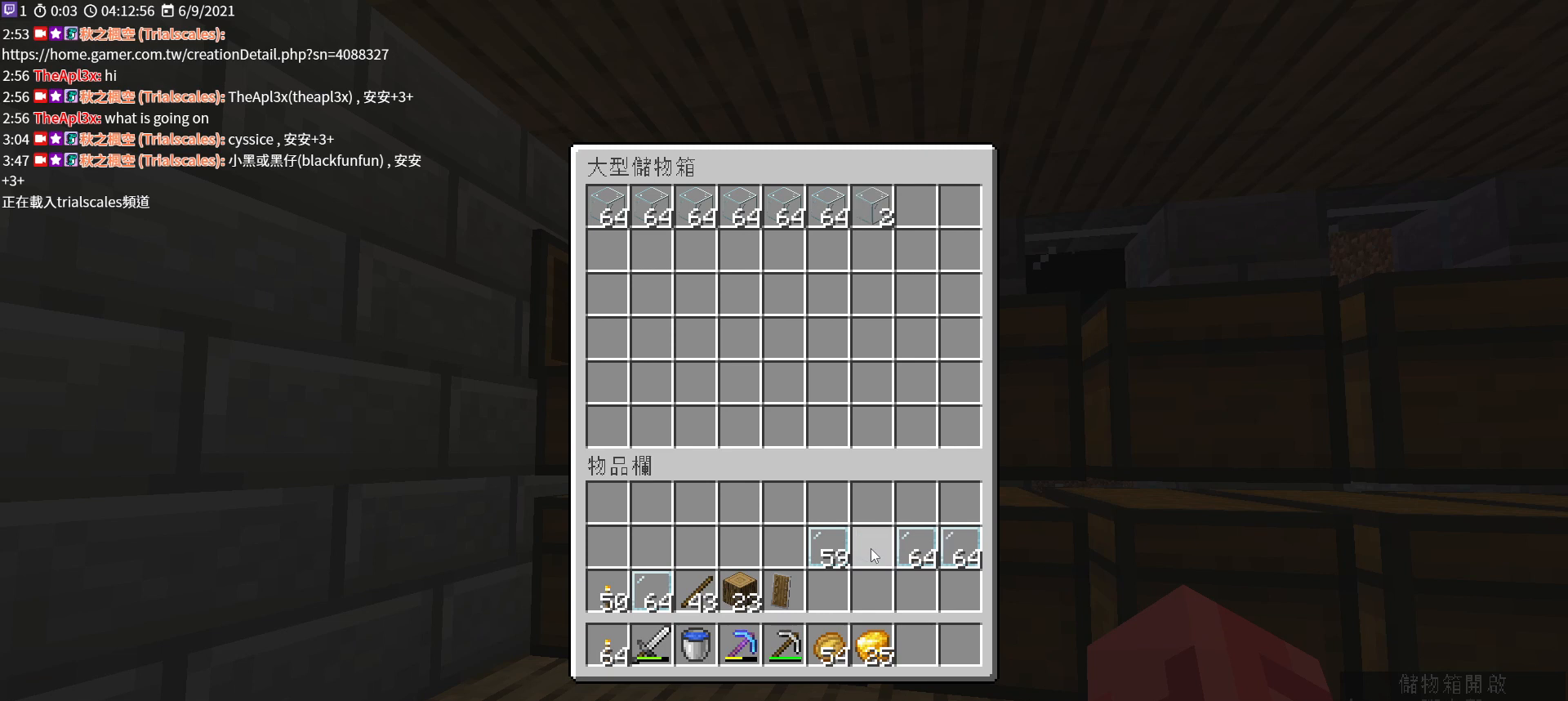
{"keys": ["shift"], "mouse": ["left"], "events": [[200, "mouse_left", "down"], [300, "mouse_left", "up"], [467, "mouse_left", "down"]]}
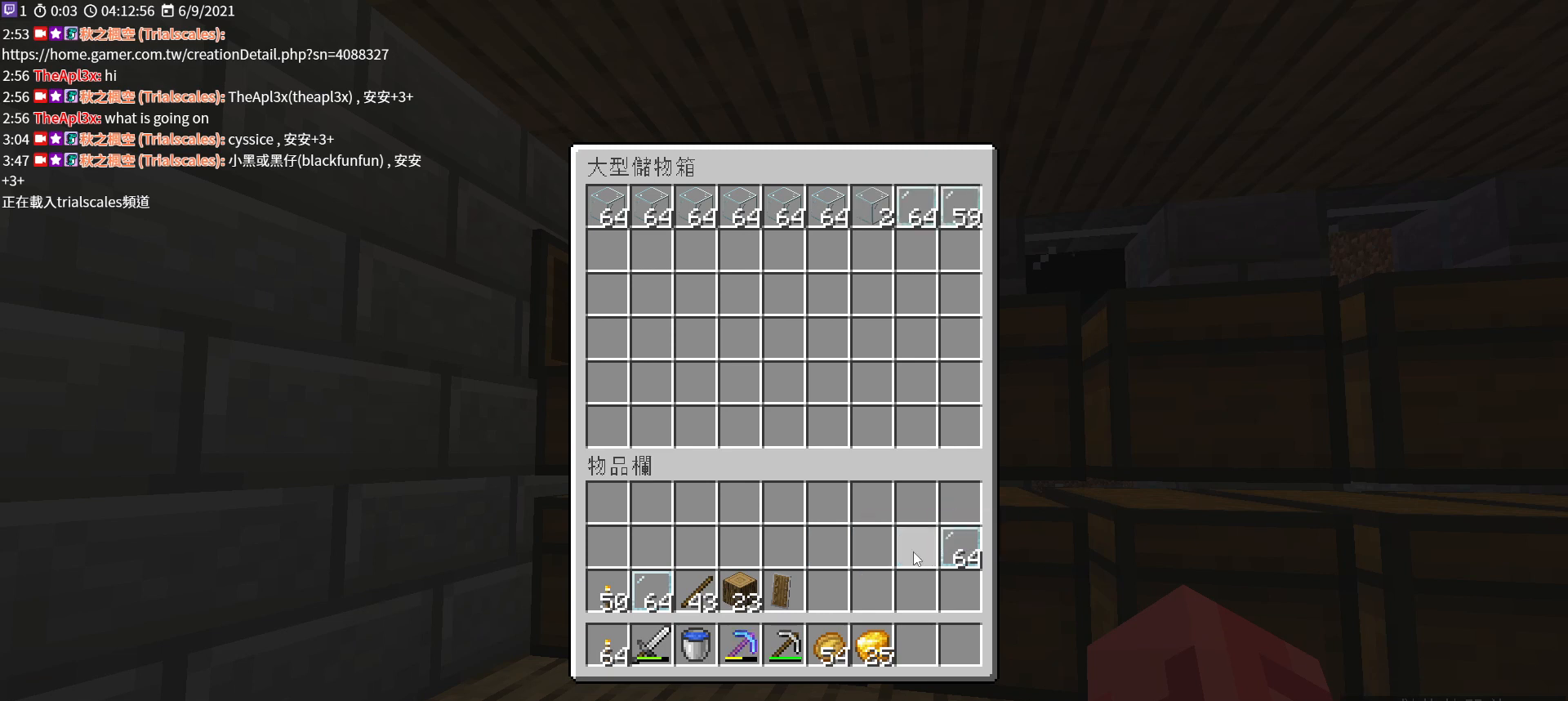
{"keys": ["shift"], "mouse": [], "events": [[67, "mouse_left", "up"], [233, "mouse_left", "down"], [333, "mouse_left", "up"]]}
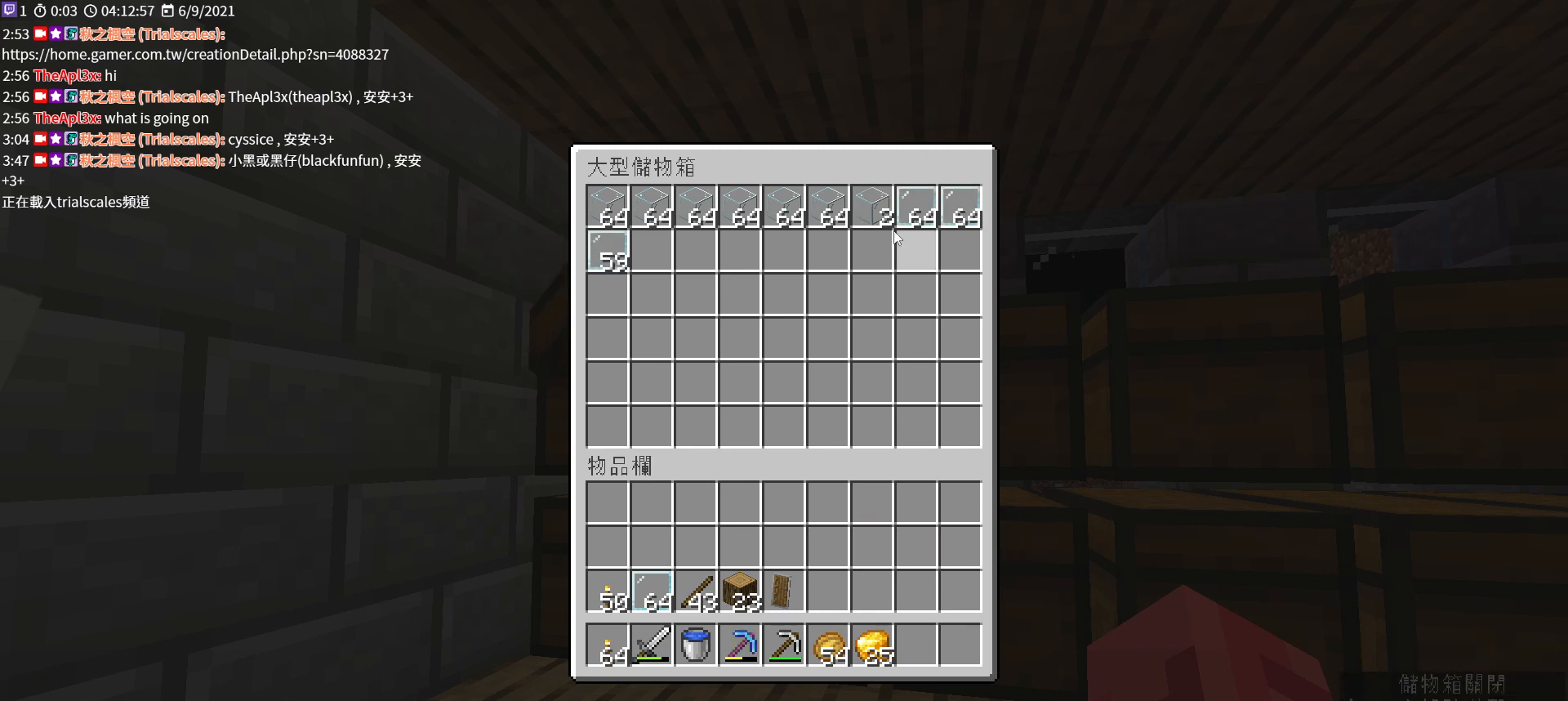
{"keys": [], "mouse": ["left"], "events": [[100, "shift", "up"], [433, "mouse_left", "down"]]}